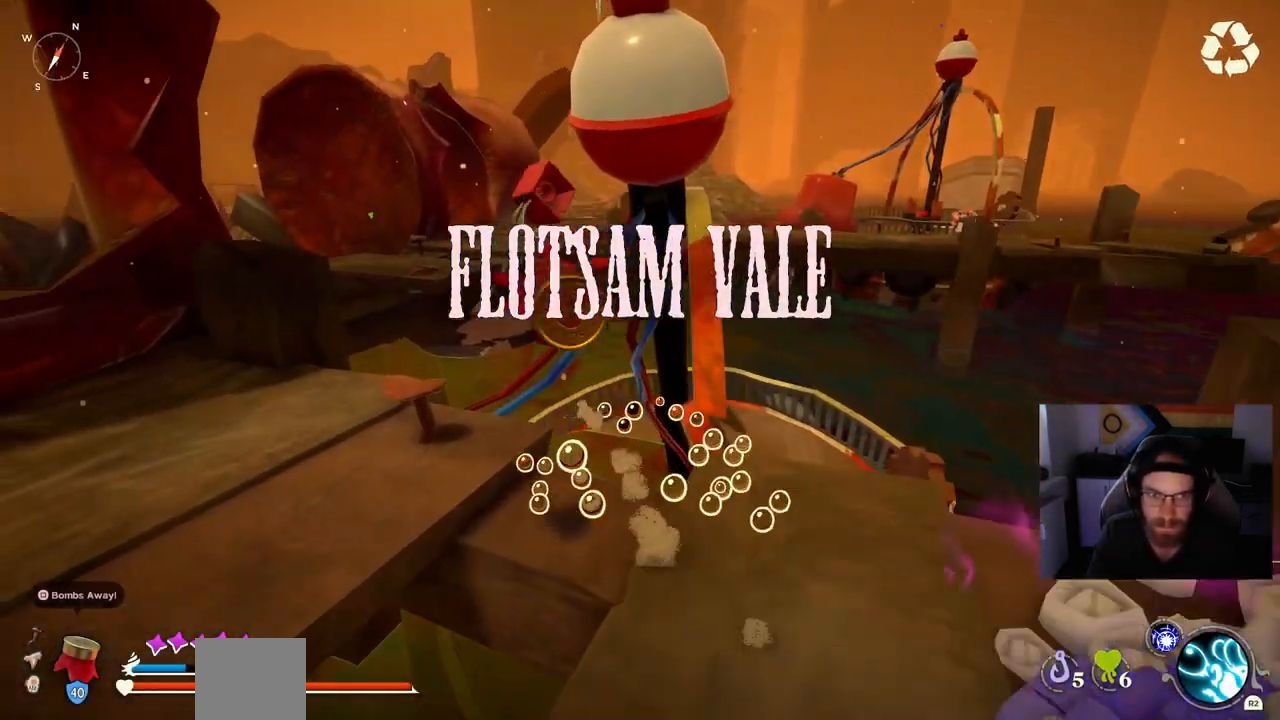
Gameplay with a controller (PlayStation layout); each line is a JSON object with the inputs held at the frame after it. "events" lists button and stick changes between this image and that frame as [ms after this image, input, new state], when the widget could be followed in between. Not read: CIRCLE L1 R1.
{"buttons": [], "left_stick": "center", "right_stick": "center", "events": [[200, "right_stick", "center"], [483, "left_stick", "center"]]}
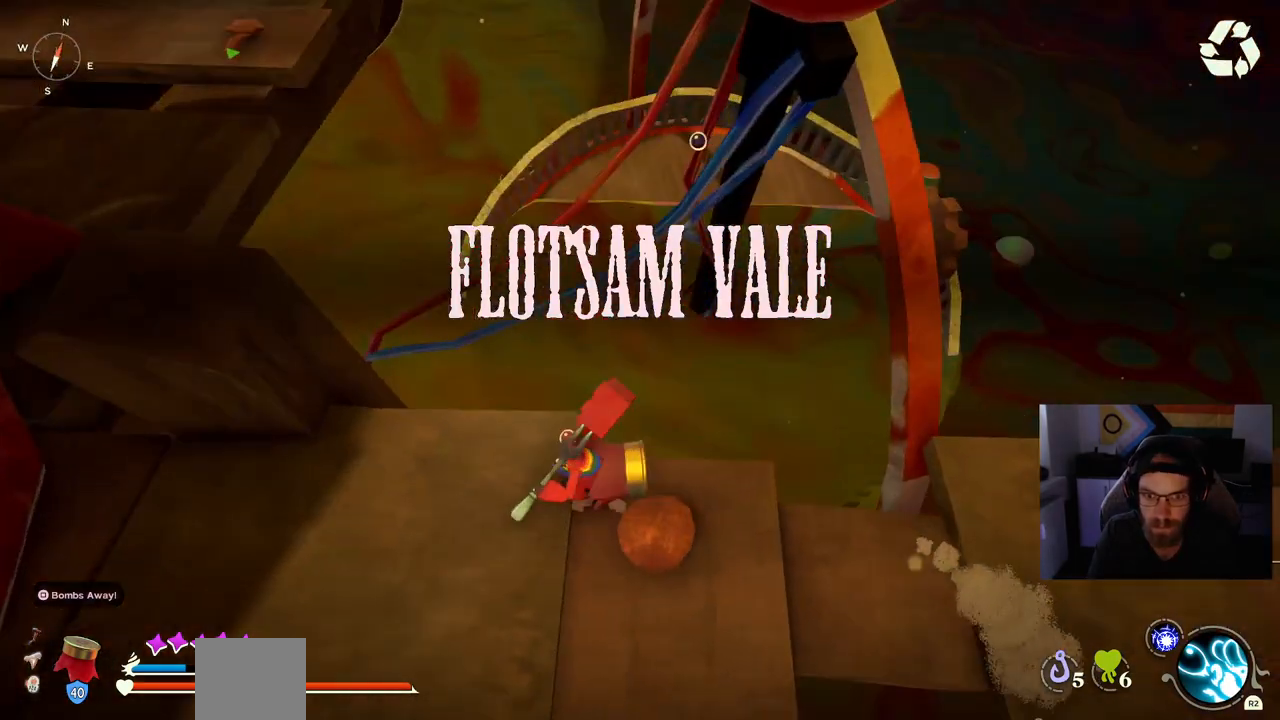
{"buttons": [], "left_stick": "center", "right_stick": "center", "events": []}
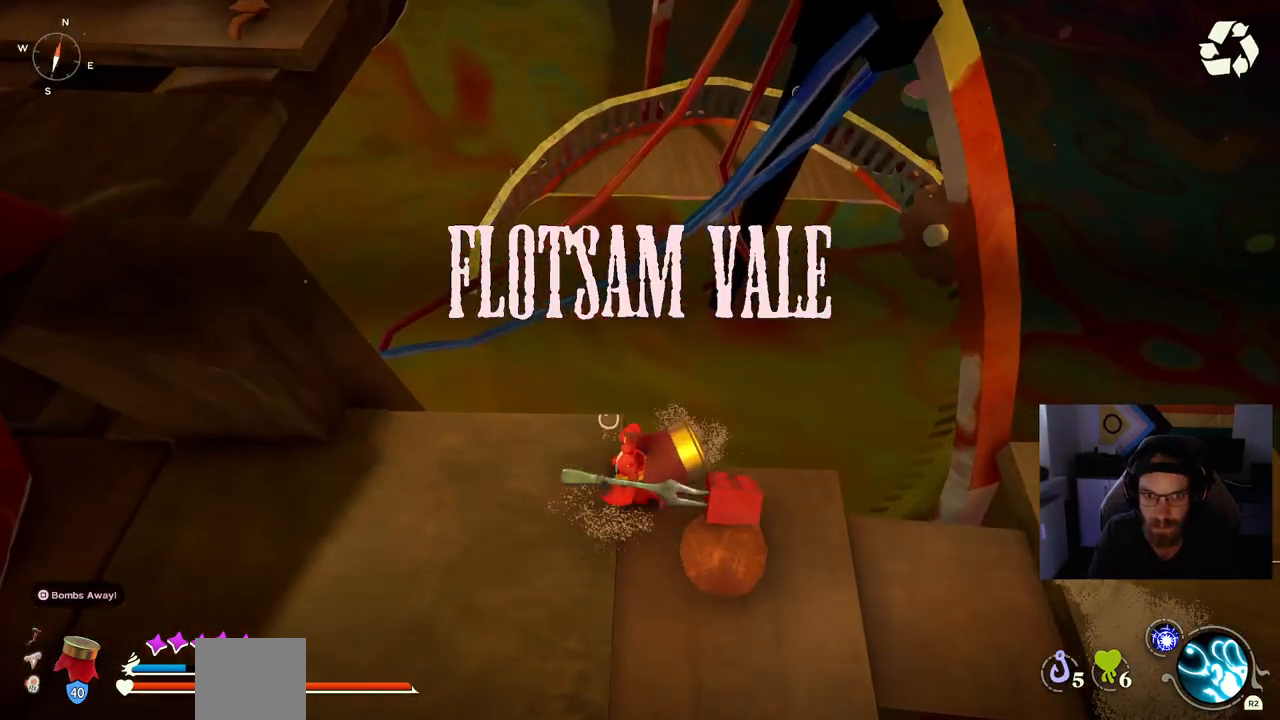
{"buttons": [], "left_stick": "center", "right_stick": "center", "events": [[83, "right_stick", "up"], [117, "left_stick", "left"], [283, "right_stick", "center"], [500, "left_stick", "center"]]}
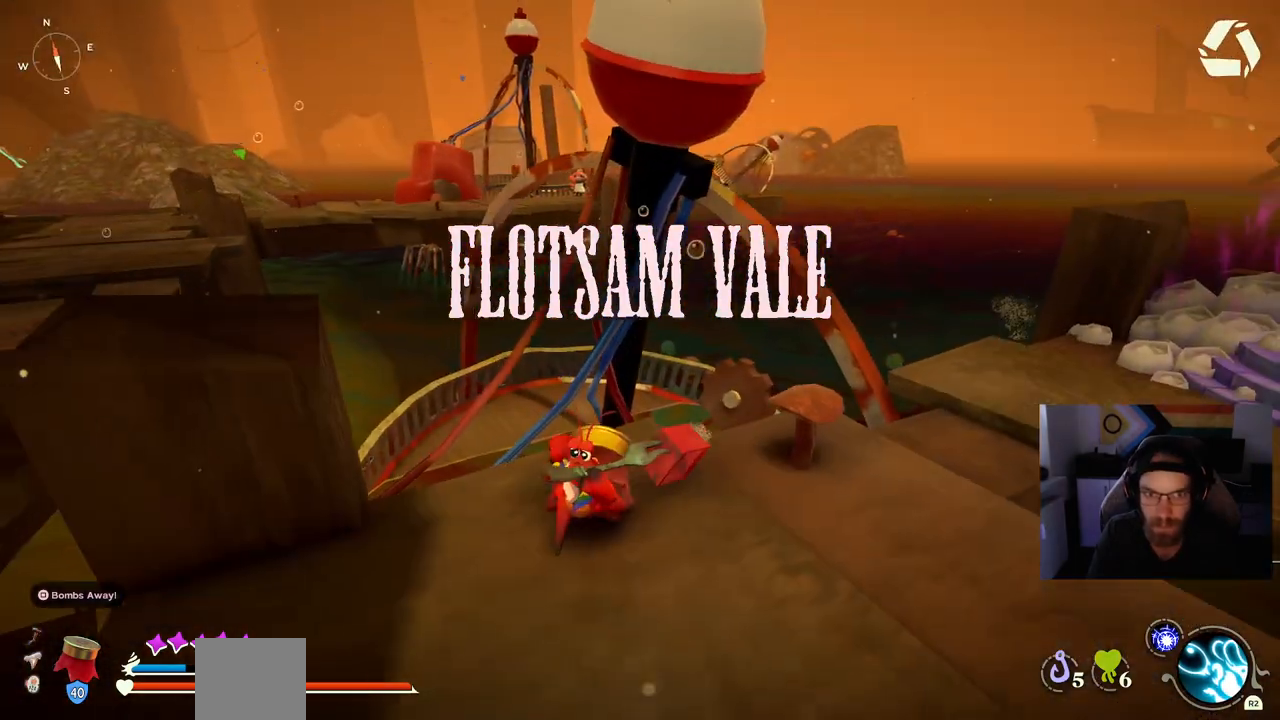
{"buttons": [], "left_stick": "center", "right_stick": "center", "events": []}
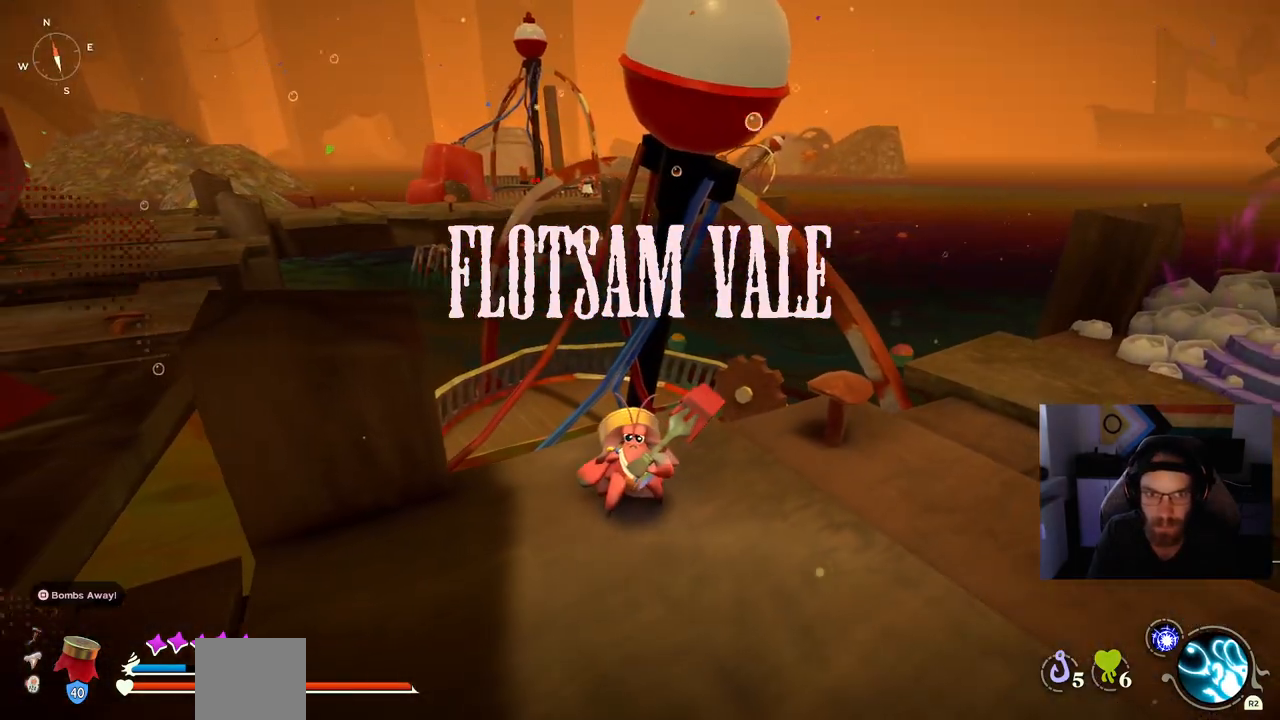
{"buttons": [], "left_stick": "center", "right_stick": "center", "events": []}
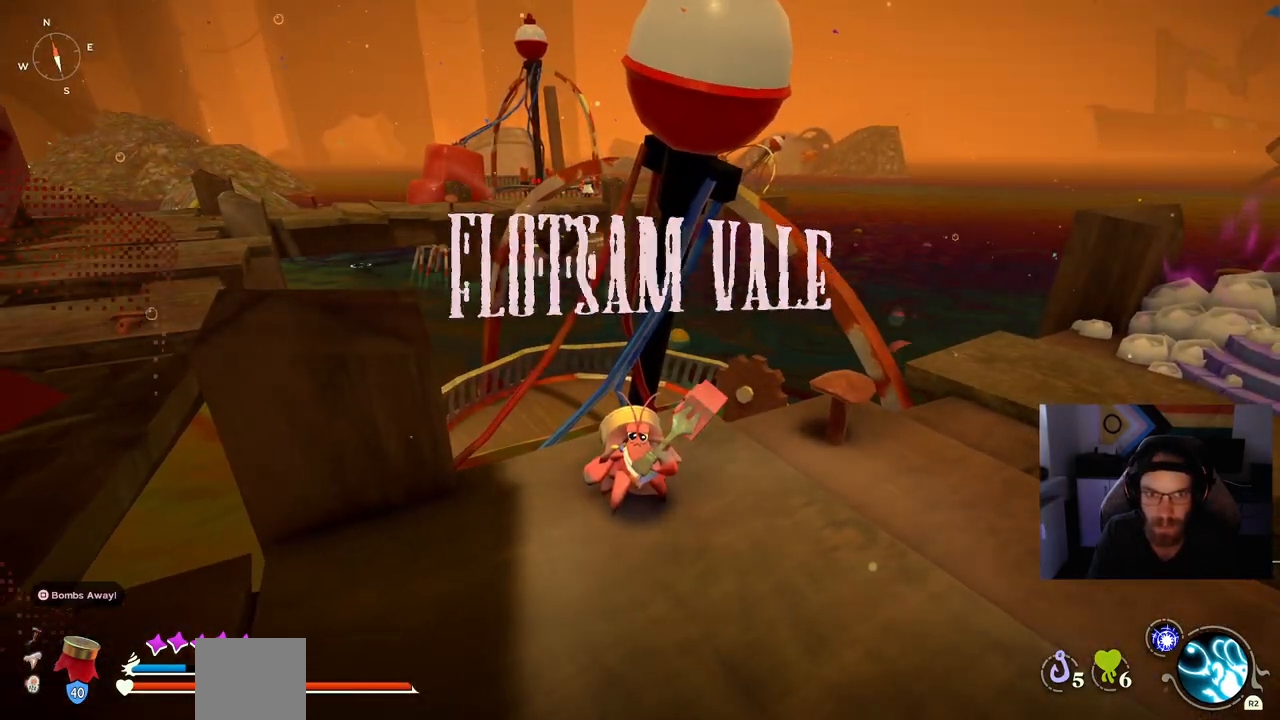
{"buttons": [], "left_stick": "center", "right_stick": "center", "events": []}
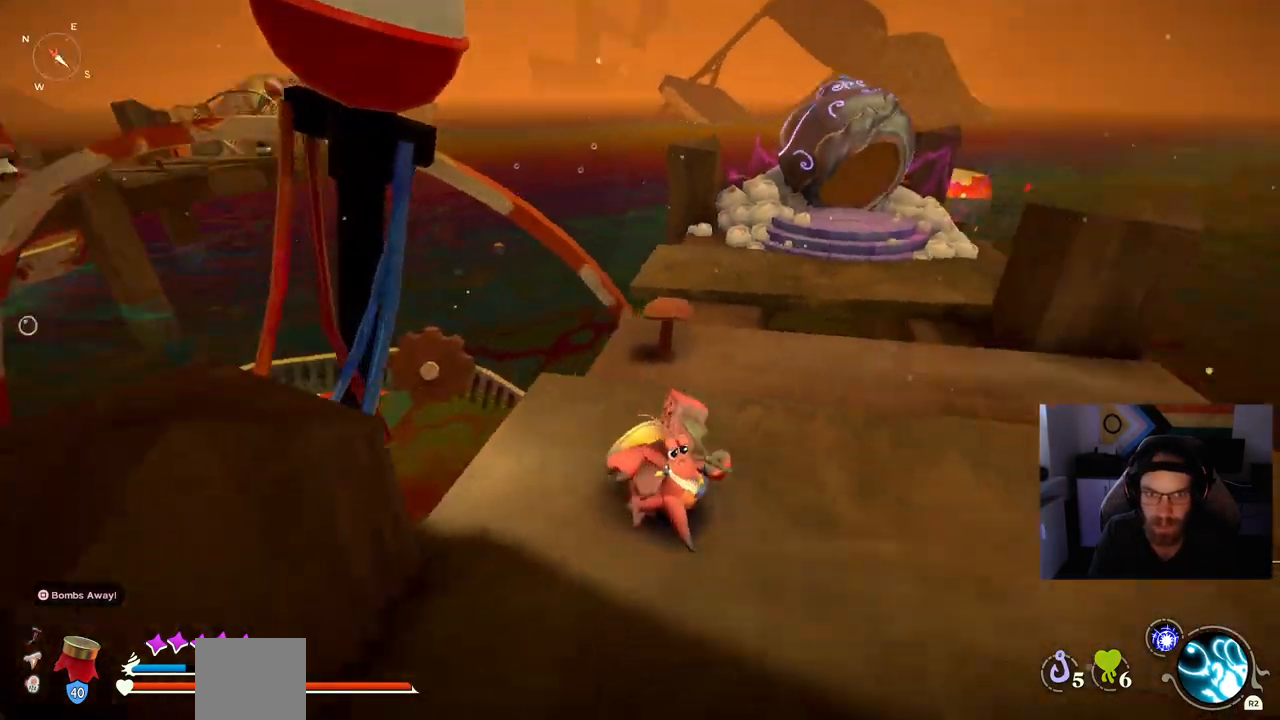
{"buttons": [], "left_stick": "right", "right_stick": "center", "events": [[267, "left_stick", "right"]]}
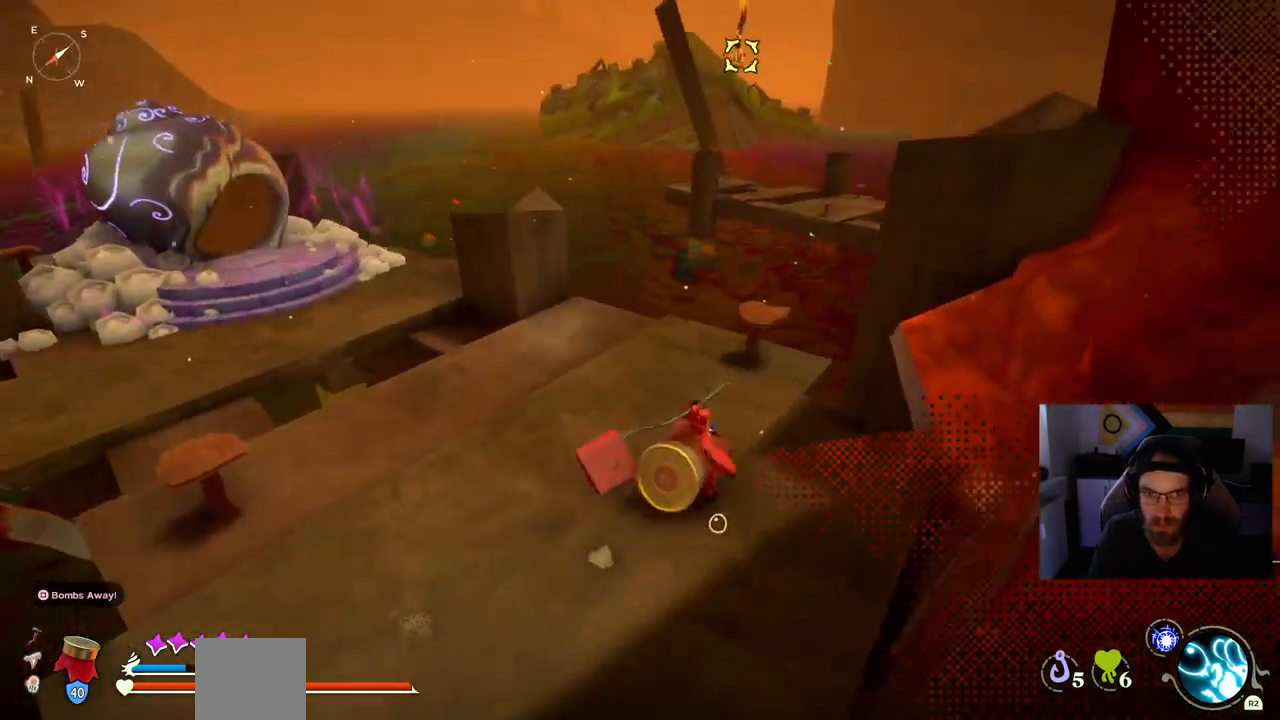
{"buttons": [], "left_stick": "center", "right_stick": "center", "events": [[250, "left_stick", "center"]]}
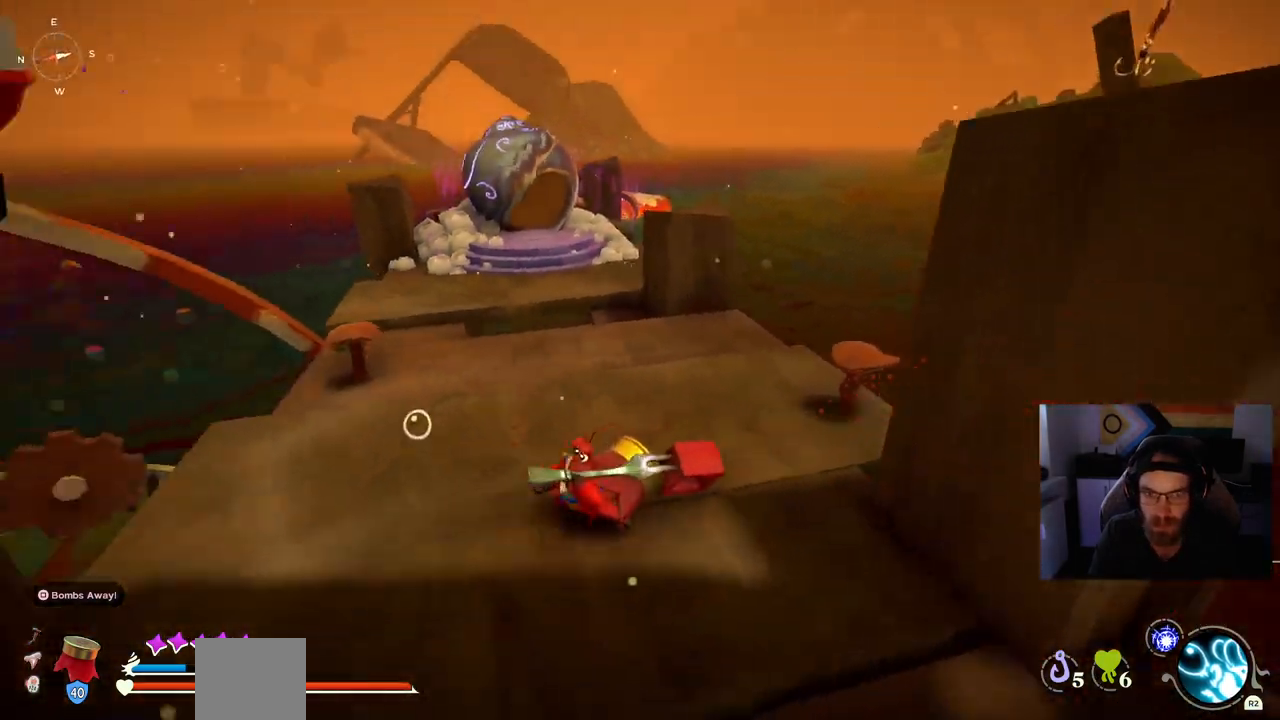
{"buttons": [], "left_stick": "up", "right_stick": "center", "events": [[150, "left_stick", "left"], [150, "right_stick", "left"], [317, "left_stick", "up-left"], [467, "left_stick", "up"], [467, "right_stick", "center"]]}
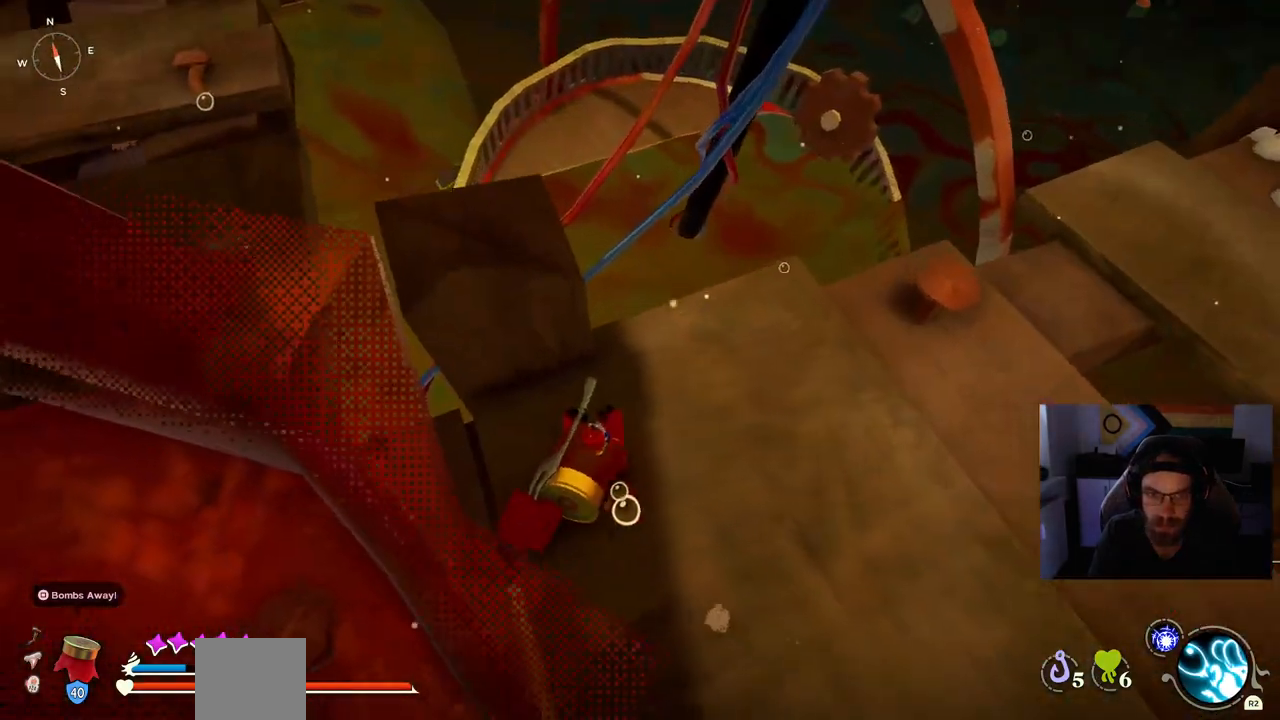
{"buttons": [], "left_stick": "up", "right_stick": "center", "events": []}
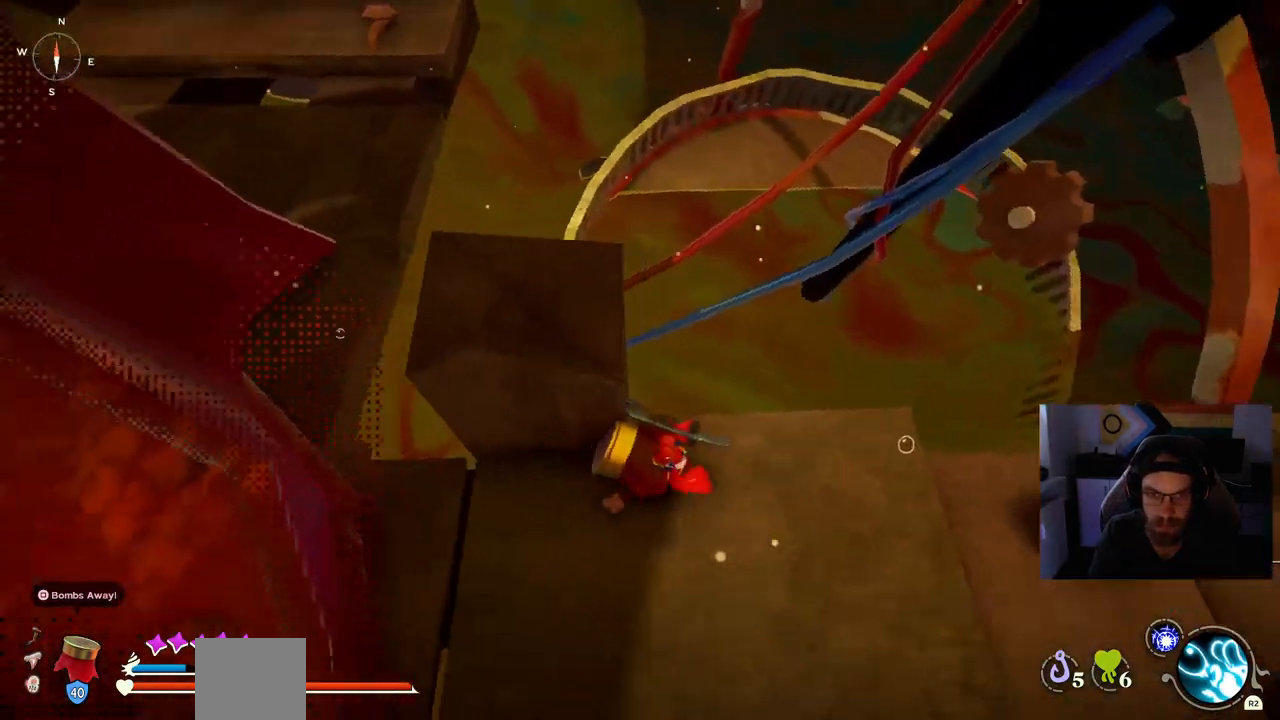
{"buttons": [], "left_stick": "down", "right_stick": "center", "events": [[67, "left_stick", "right"], [267, "left_stick", "down"], [267, "right_stick", "down-left"], [467, "right_stick", "center"]]}
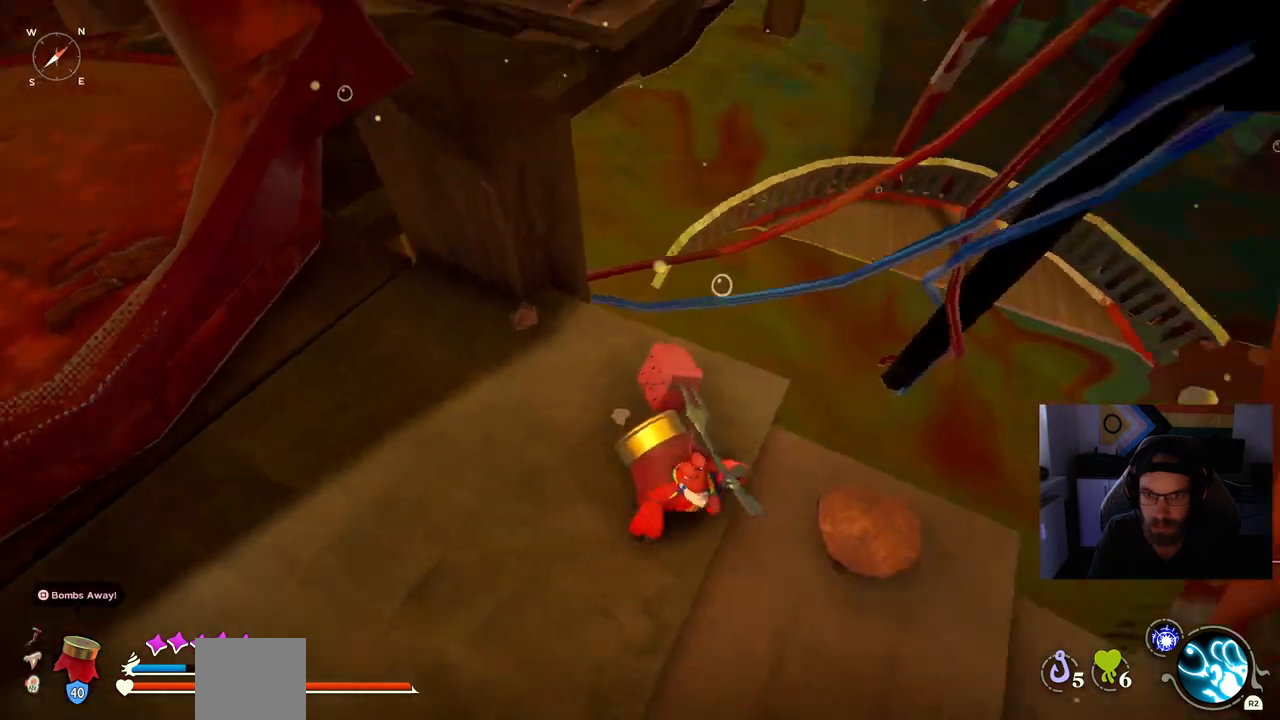
{"buttons": [], "left_stick": "down", "right_stick": "down-left", "events": [[250, "right_stick", "down-left"]]}
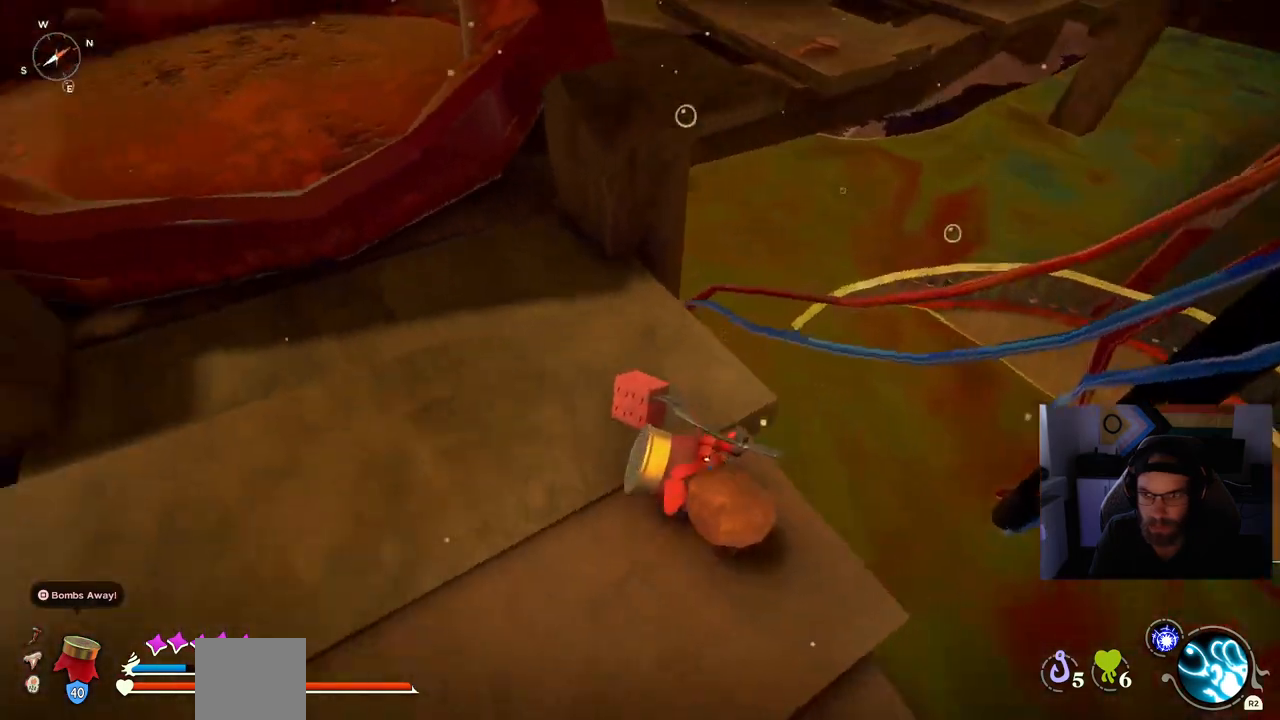
{"buttons": [], "left_stick": "up", "right_stick": "left", "events": [[283, "right_stick", "up-left"], [400, "left_stick", "up"], [400, "right_stick", "left"]]}
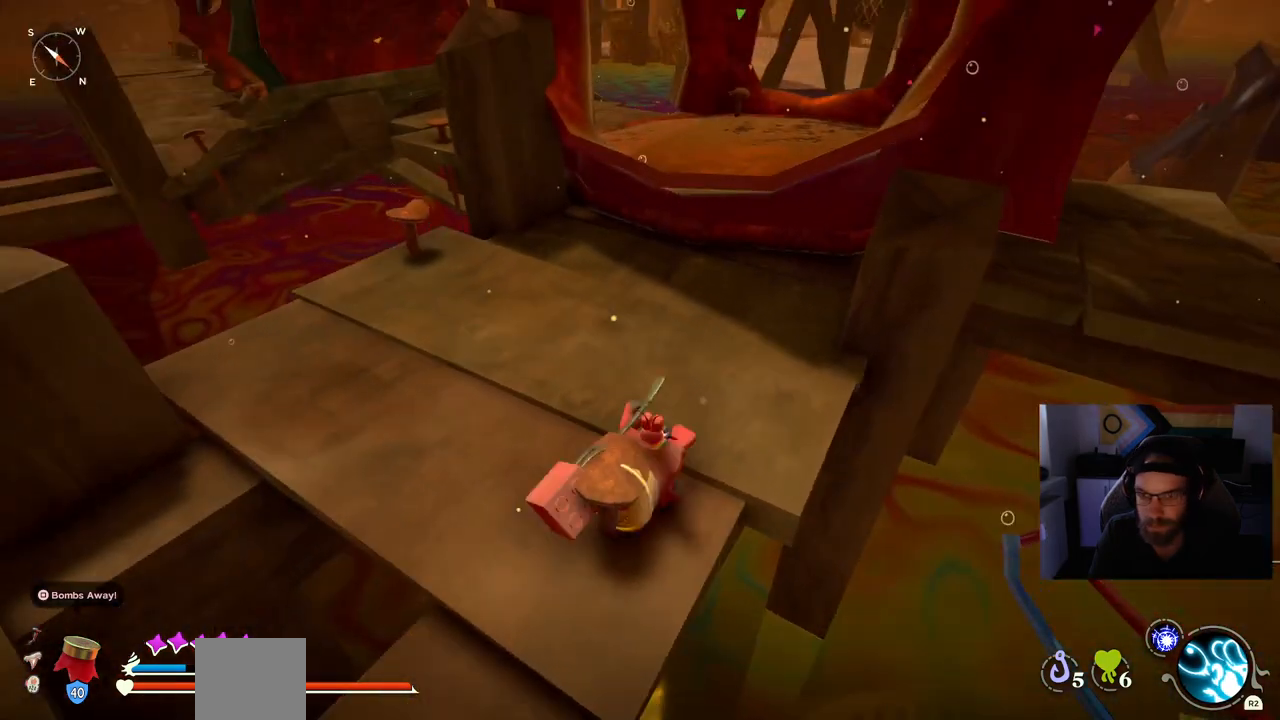
{"buttons": [], "left_stick": "up", "right_stick": "center", "events": [[200, "right_stick", "center"]]}
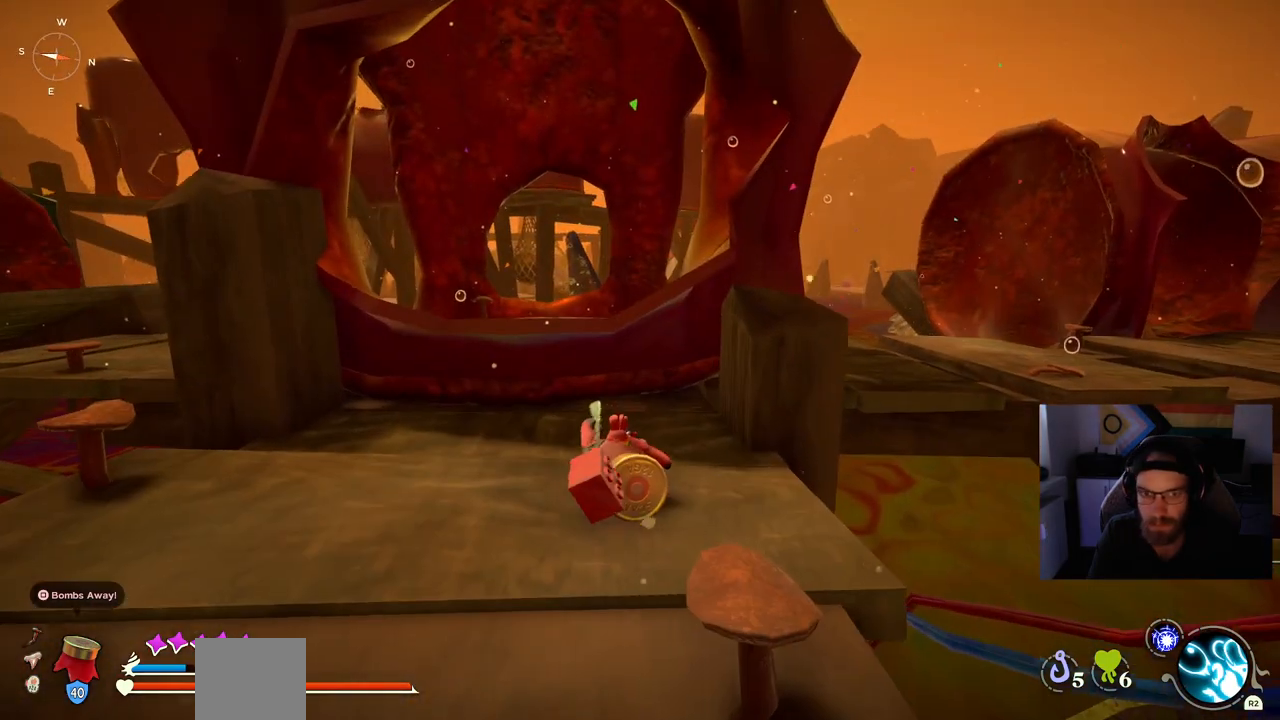
{"buttons": [], "left_stick": "up", "right_stick": "center", "events": [[317, "CROSS", "down"], [500, "CROSS", "up"]]}
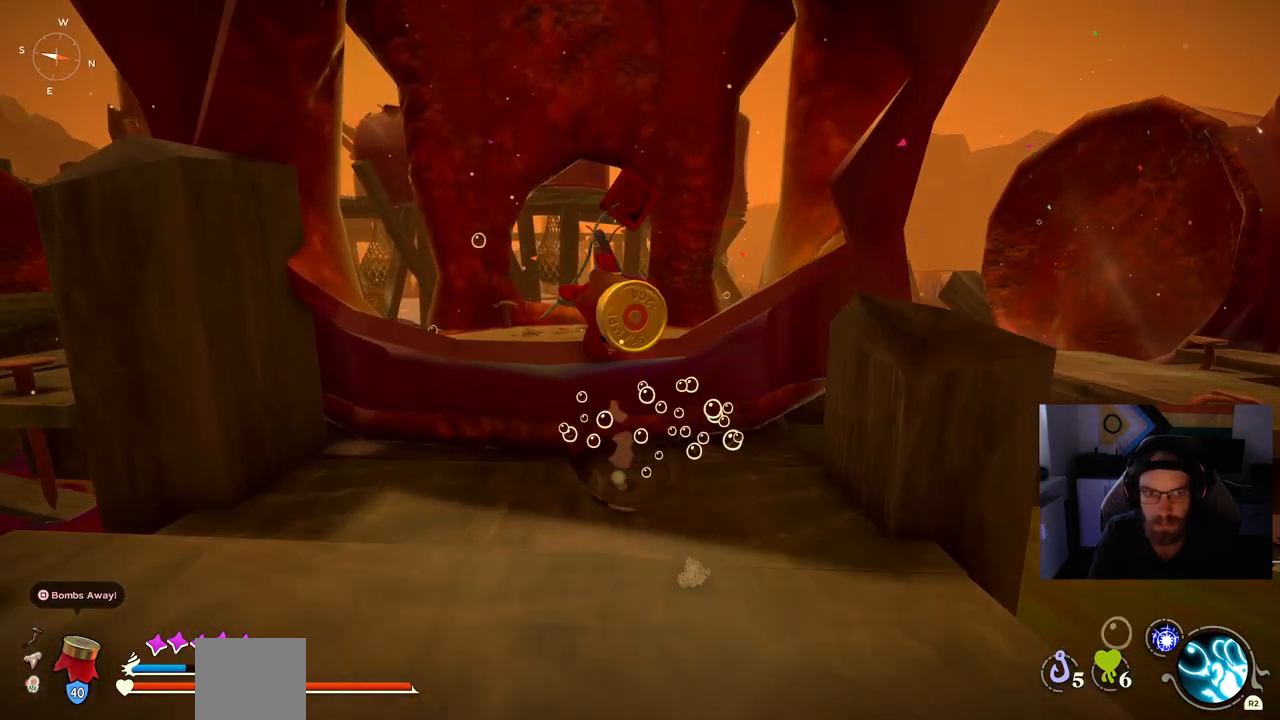
{"buttons": [], "left_stick": "up", "right_stick": "center", "events": []}
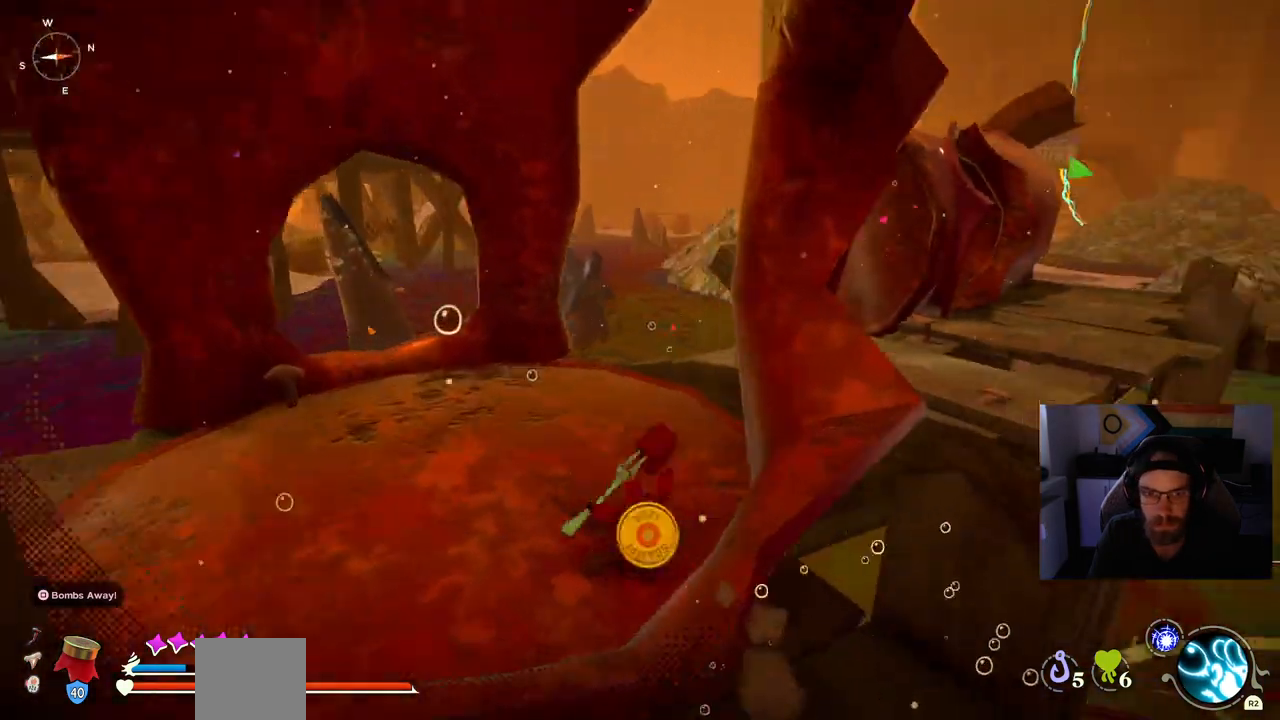
{"buttons": [], "left_stick": "up", "right_stick": "center", "events": []}
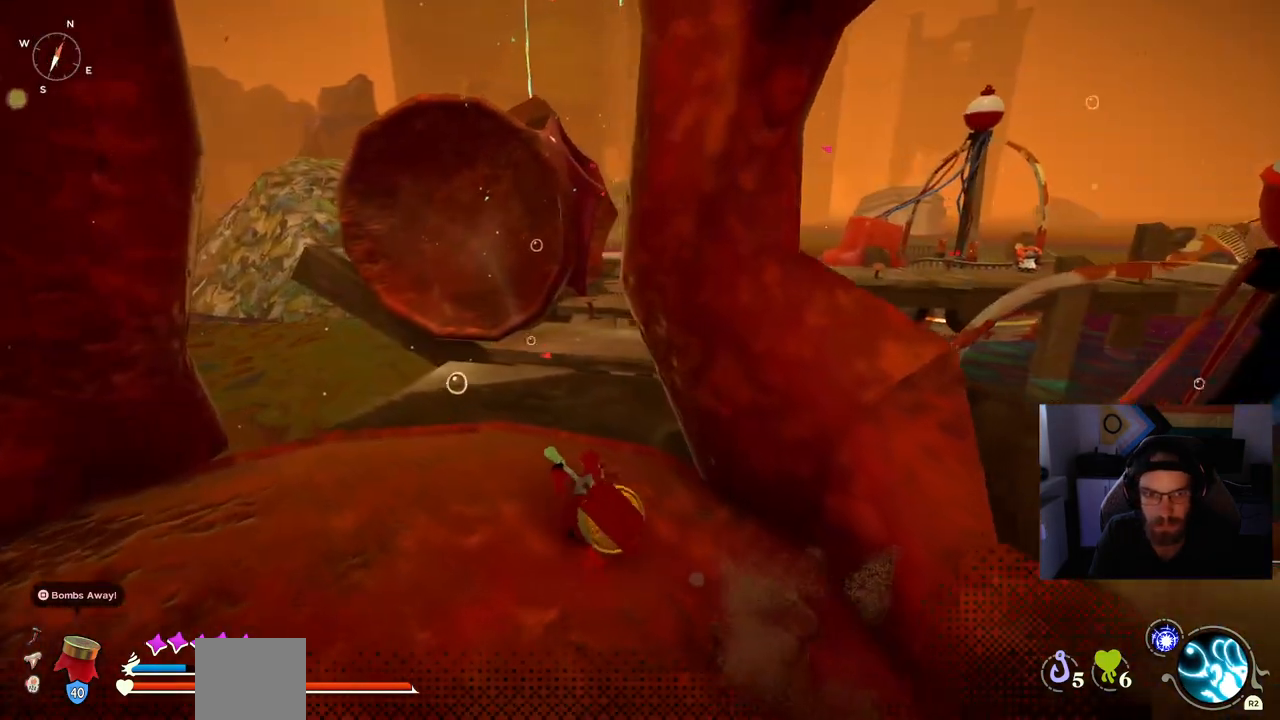
{"buttons": [], "left_stick": "up", "right_stick": "center", "events": []}
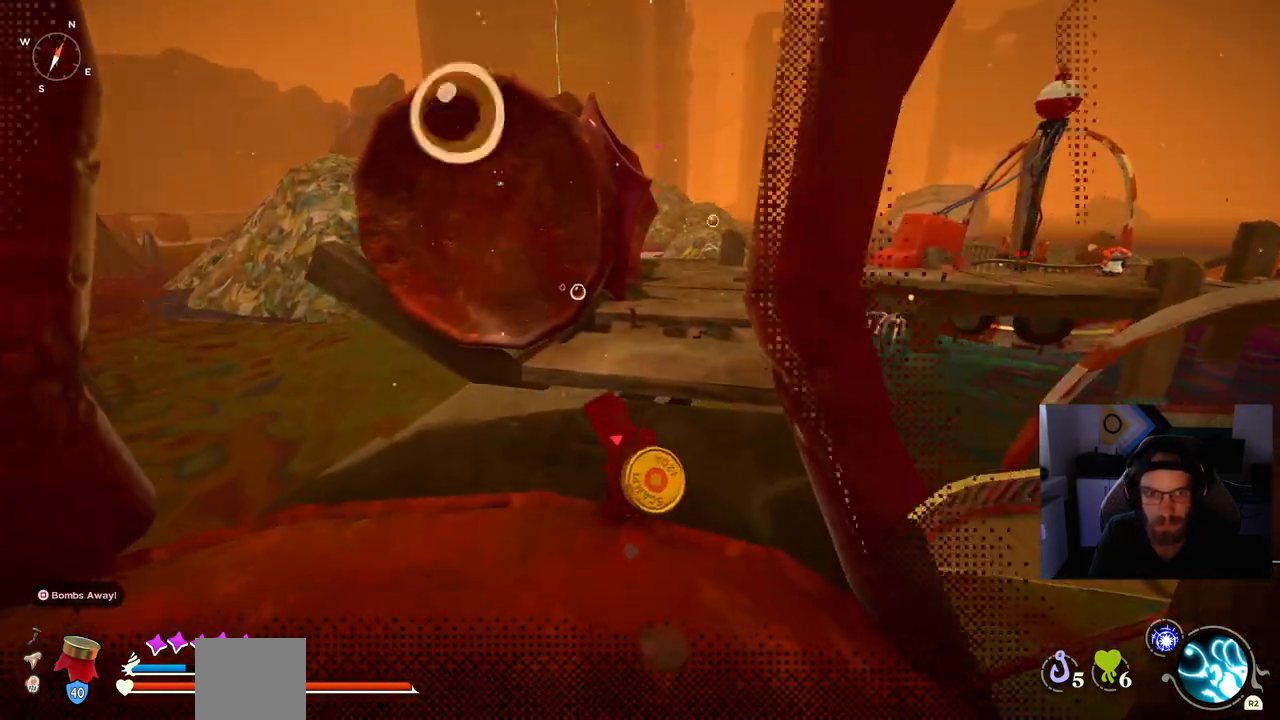
{"buttons": [], "left_stick": "up", "right_stick": "center", "events": []}
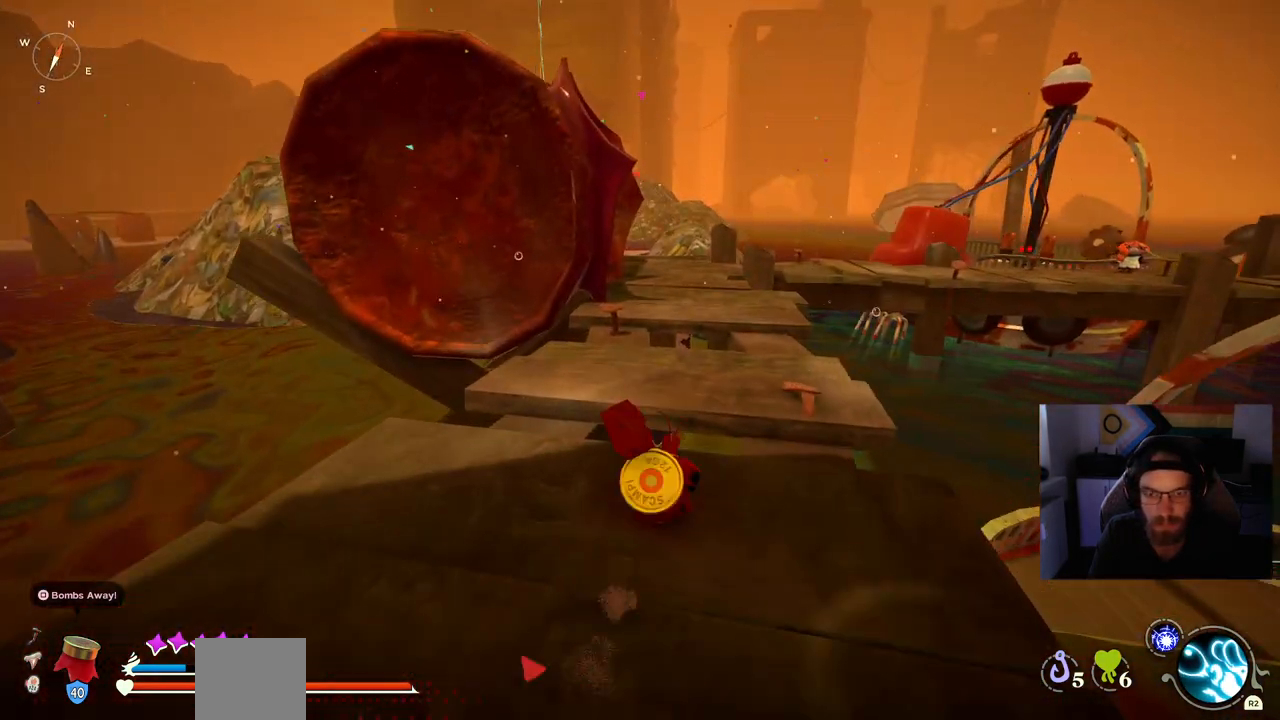
{"buttons": [], "left_stick": "up", "right_stick": "center"}
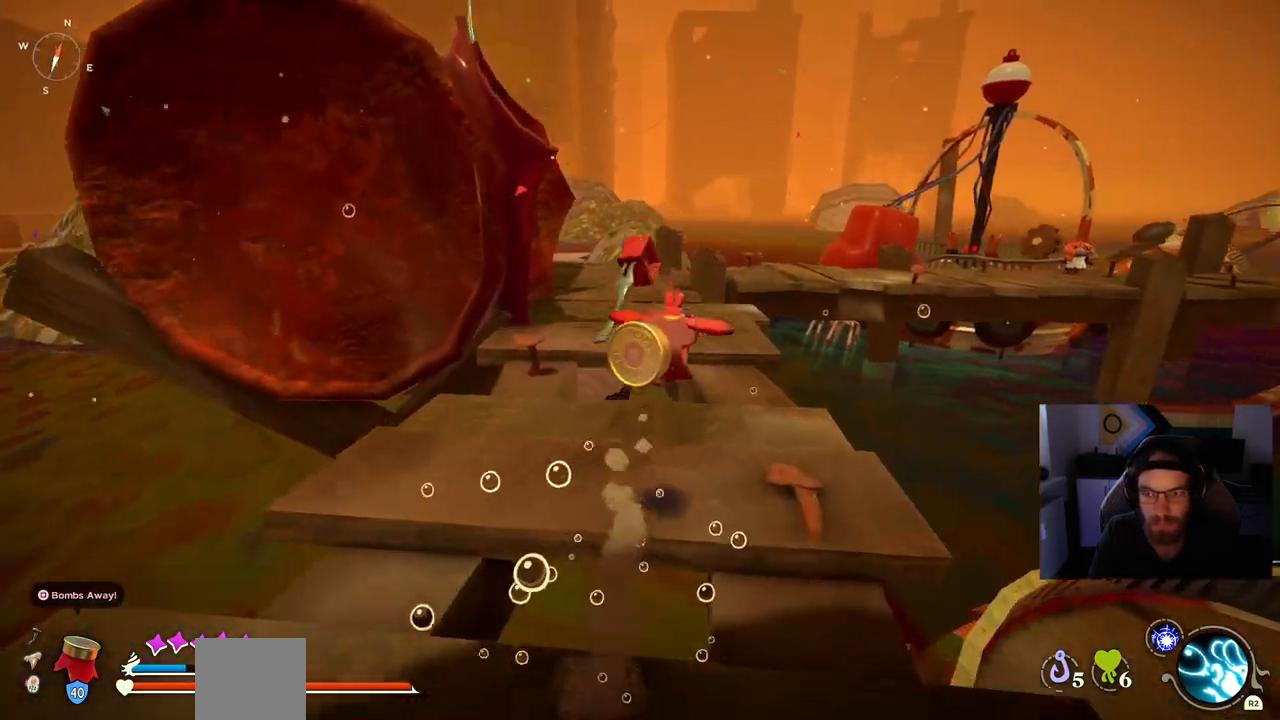
{"buttons": ["CROSS"], "left_stick": "up", "right_stick": "center", "events": [[500, "CROSS", "down"]]}
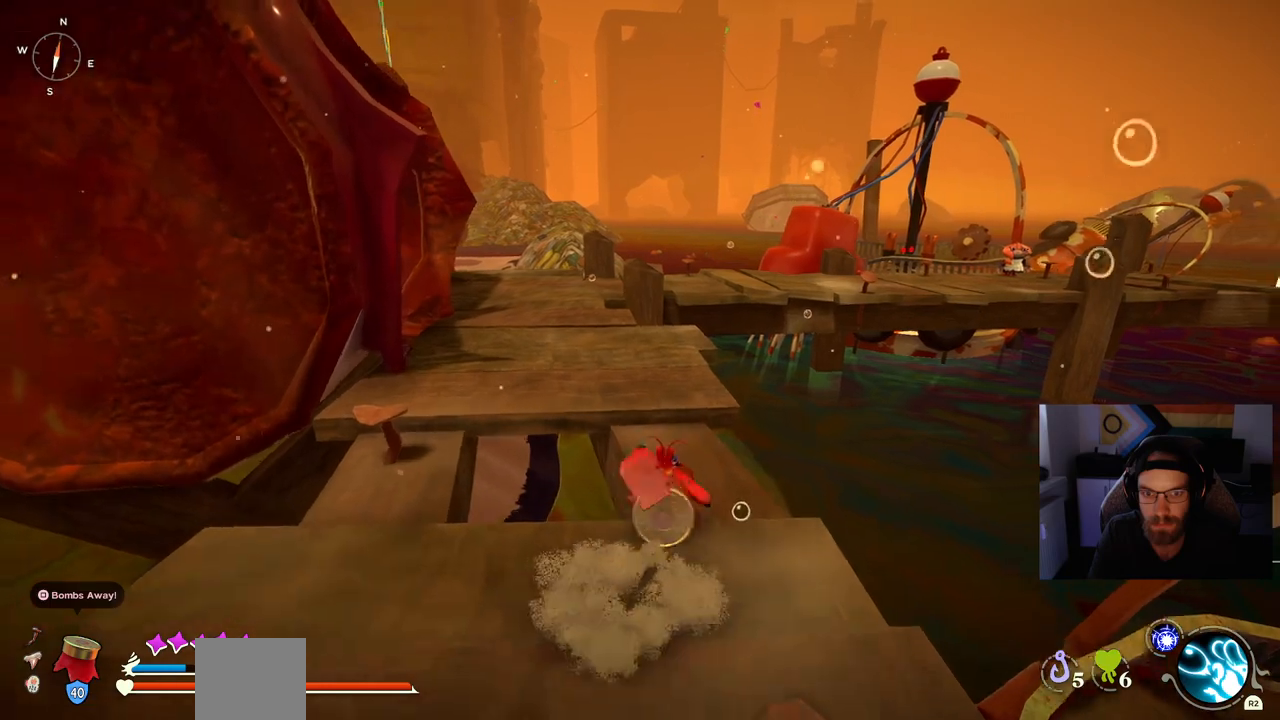
{"buttons": ["CROSS"], "left_stick": "up", "right_stick": "center", "events": [[183, "CROSS", "up"], [283, "CROSS", "down"]]}
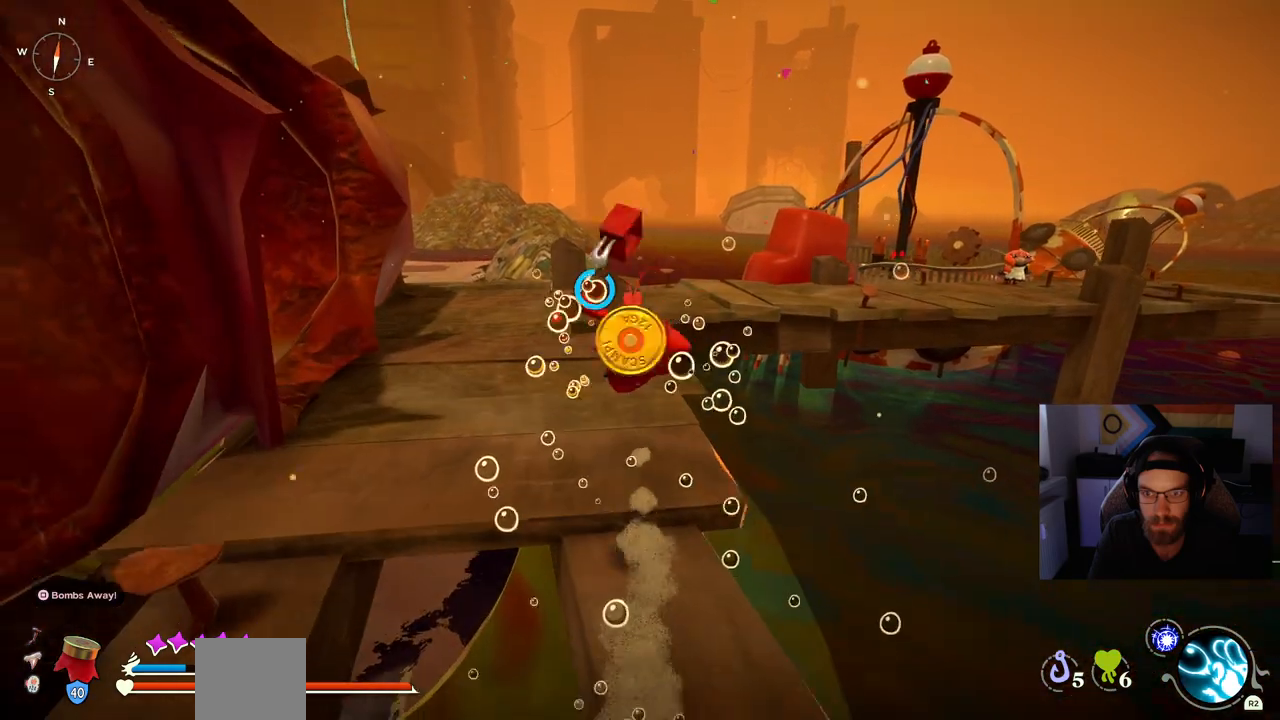
{"buttons": [], "left_stick": "up", "right_stick": "center", "events": [[50, "CROSS", "up"]]}
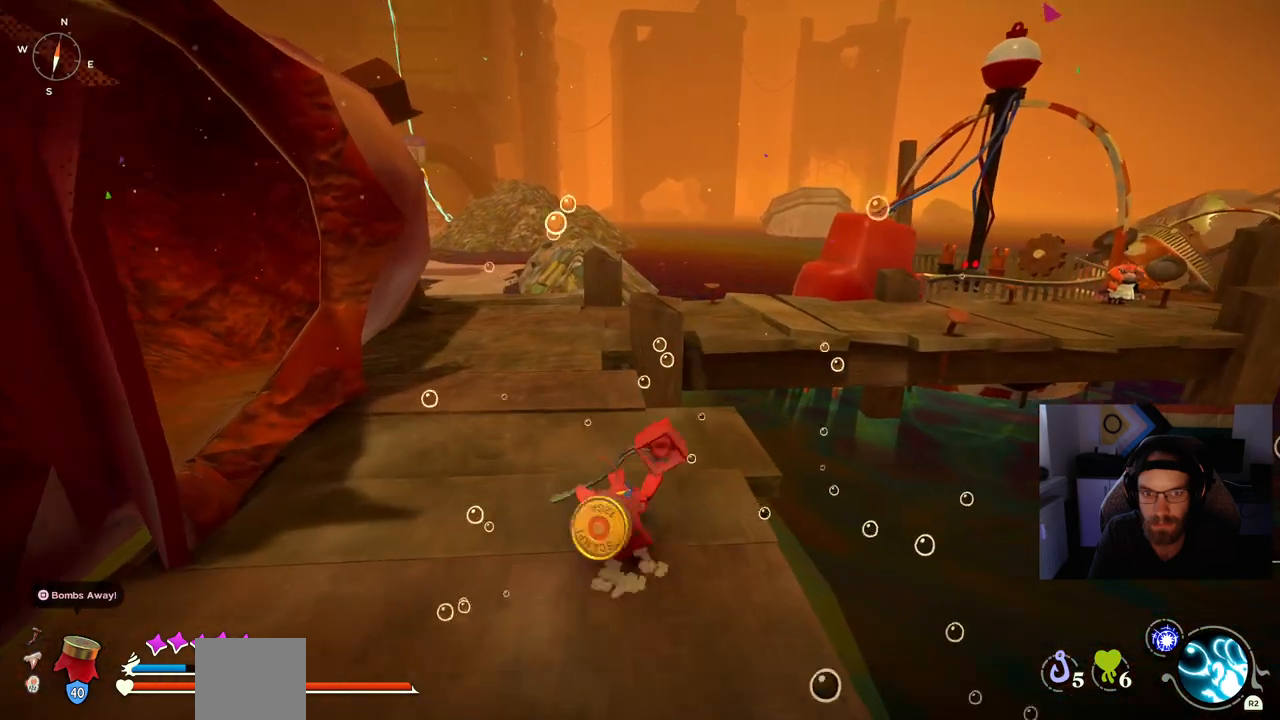
{"buttons": [], "left_stick": "up", "right_stick": "center", "events": []}
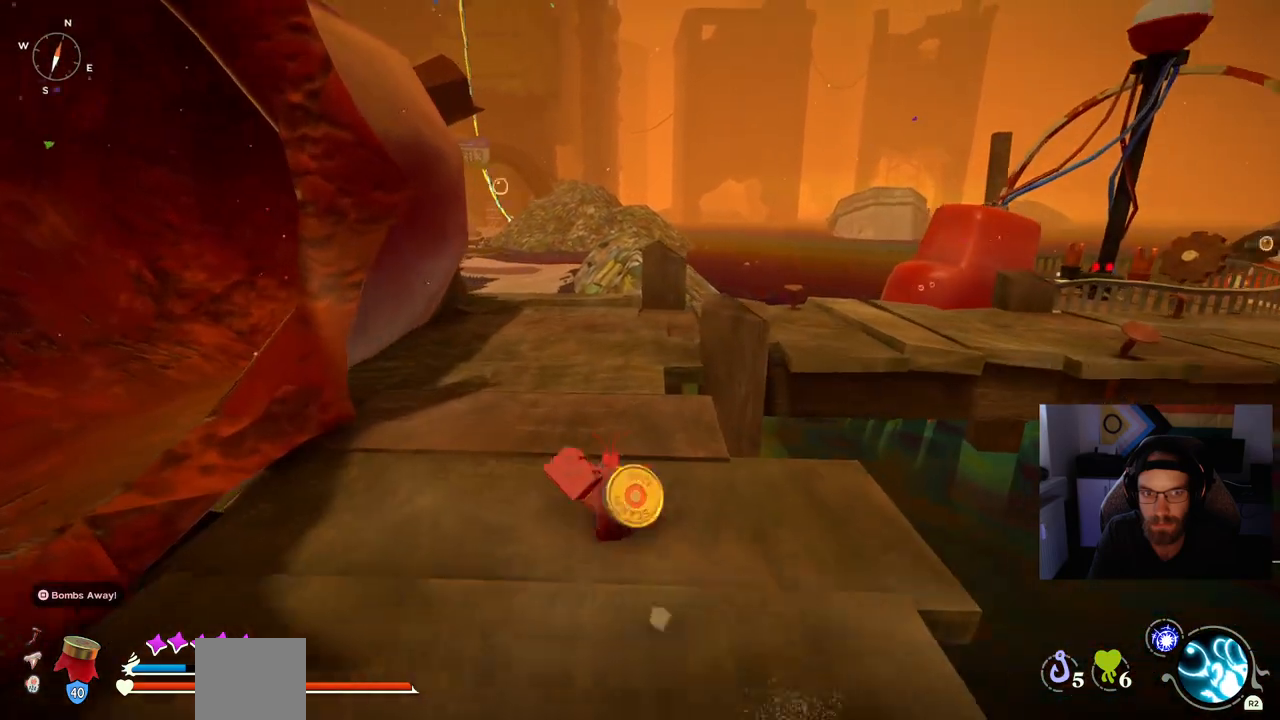
{"buttons": [], "left_stick": "up", "right_stick": "center", "events": []}
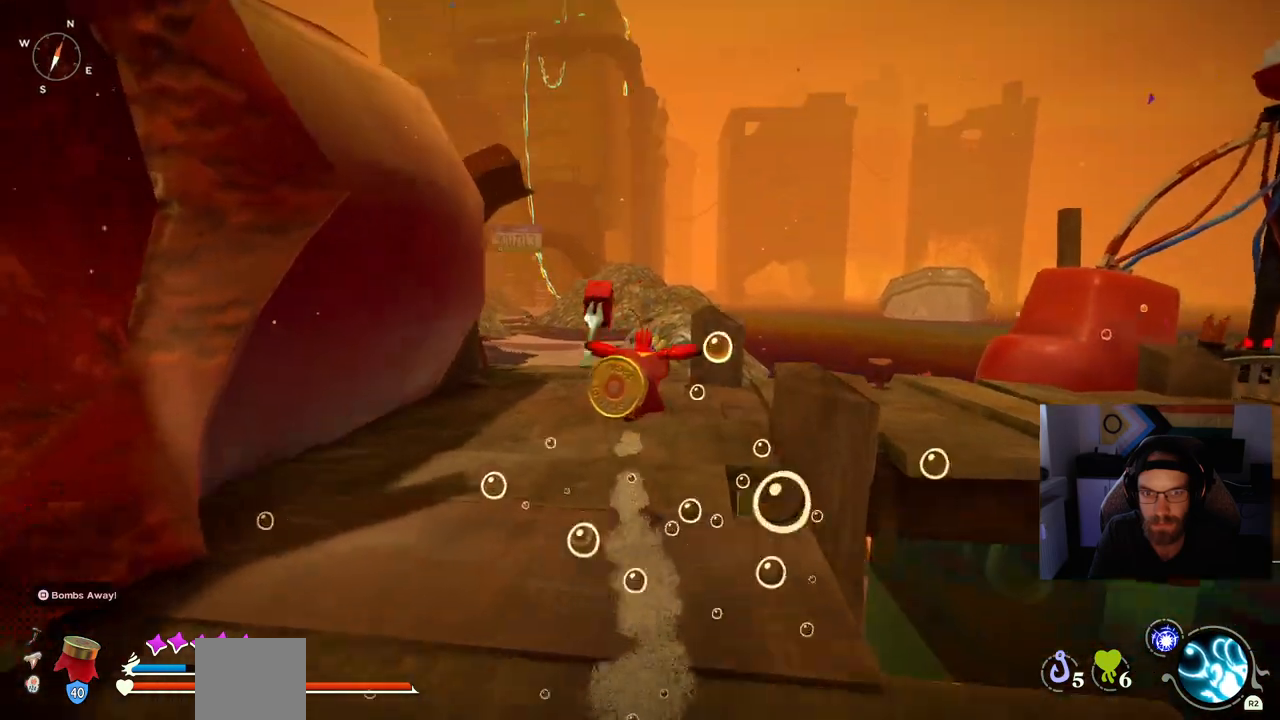
{"buttons": [], "left_stick": "up", "right_stick": "center", "events": []}
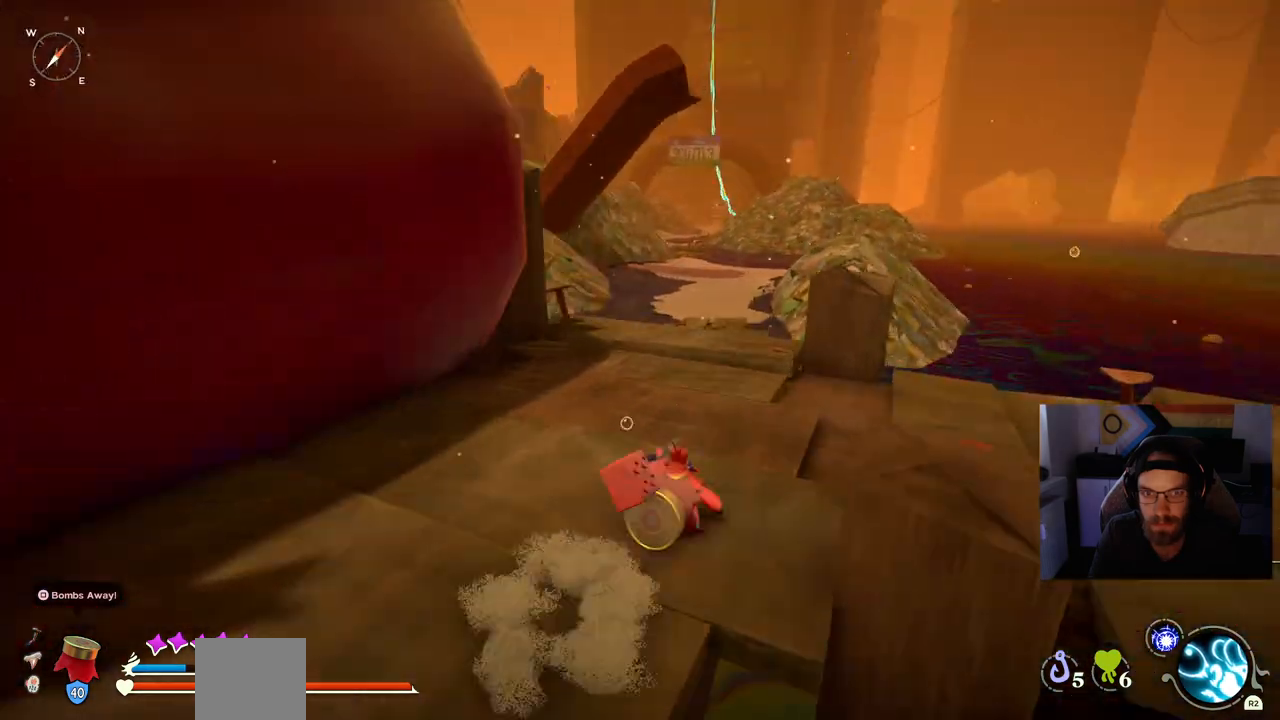
{"buttons": [], "left_stick": "up", "right_stick": "center", "events": []}
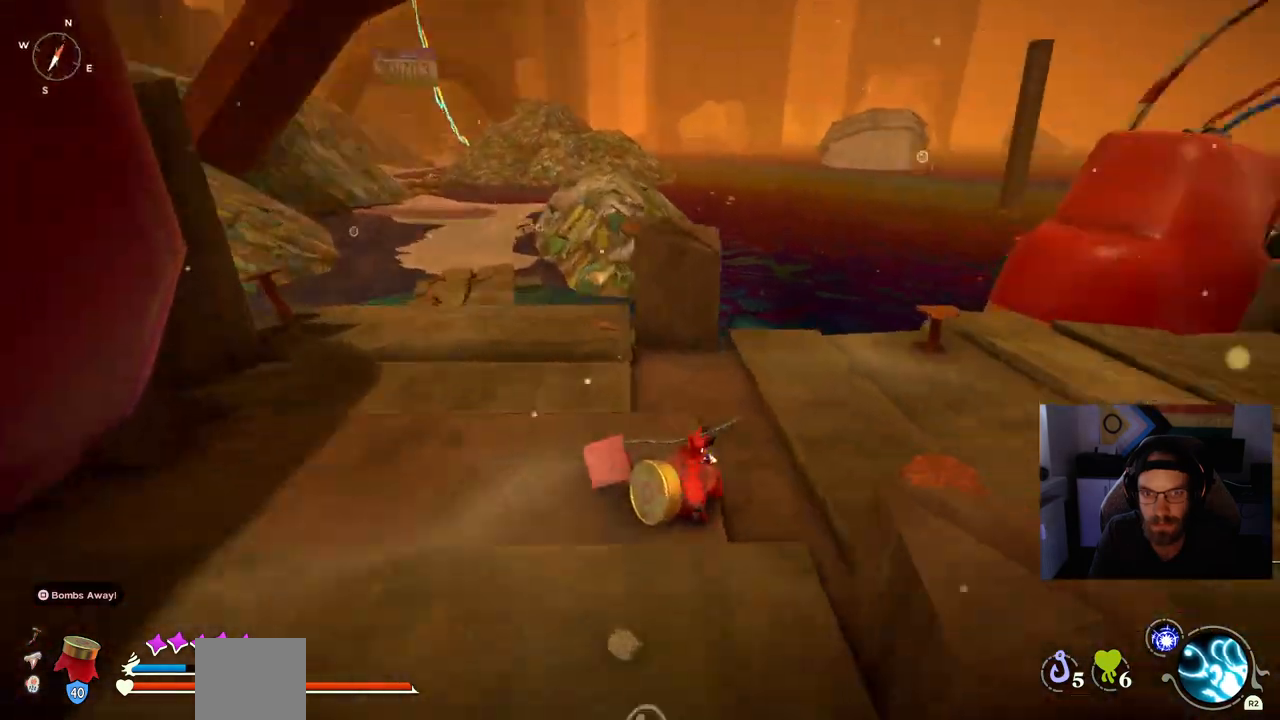
{"buttons": [], "left_stick": "up", "right_stick": "center", "events": []}